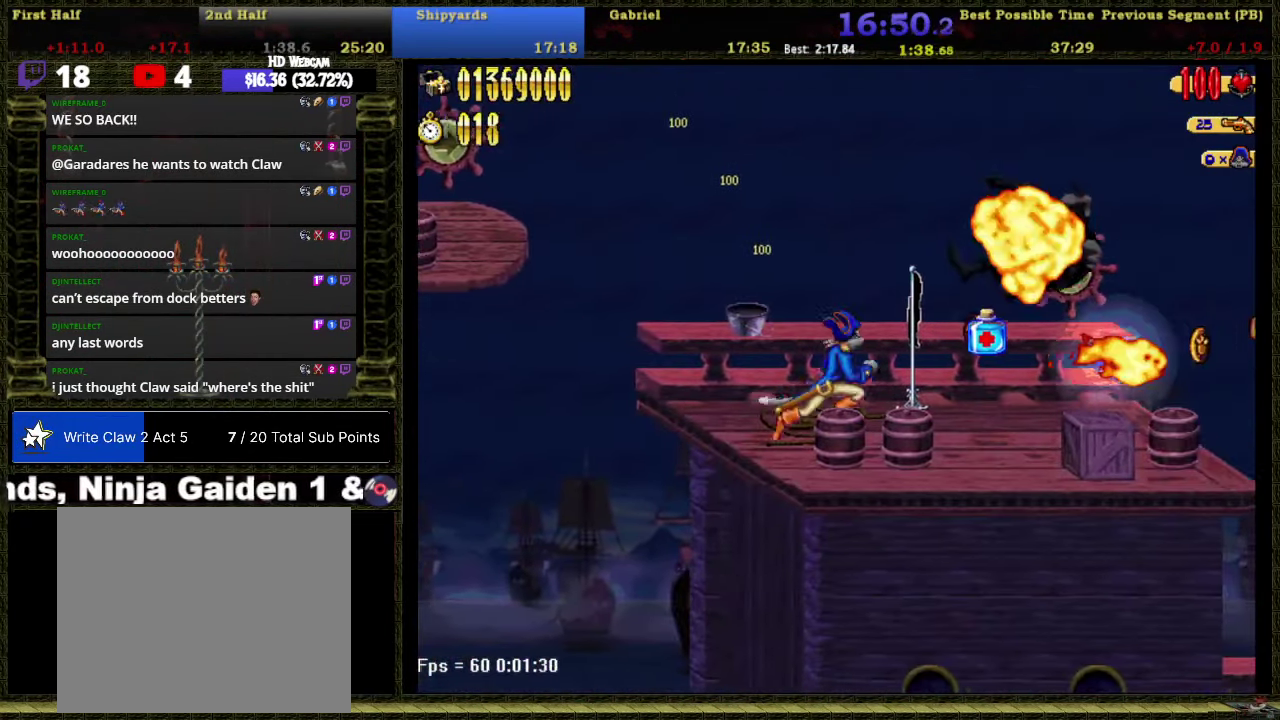
Gameplay with a controller (Nintendo layout); each line is a JSON object with the inputs held at the frame after it. "events" lists button and stick changes between this image and that frame as [ms after this image, input, new state], when the widget could be followed in between. Not read: L3 R2 R3 left_stick.
{"buttons": ["DPAD_RIGHT"], "right_stick": "center", "events": []}
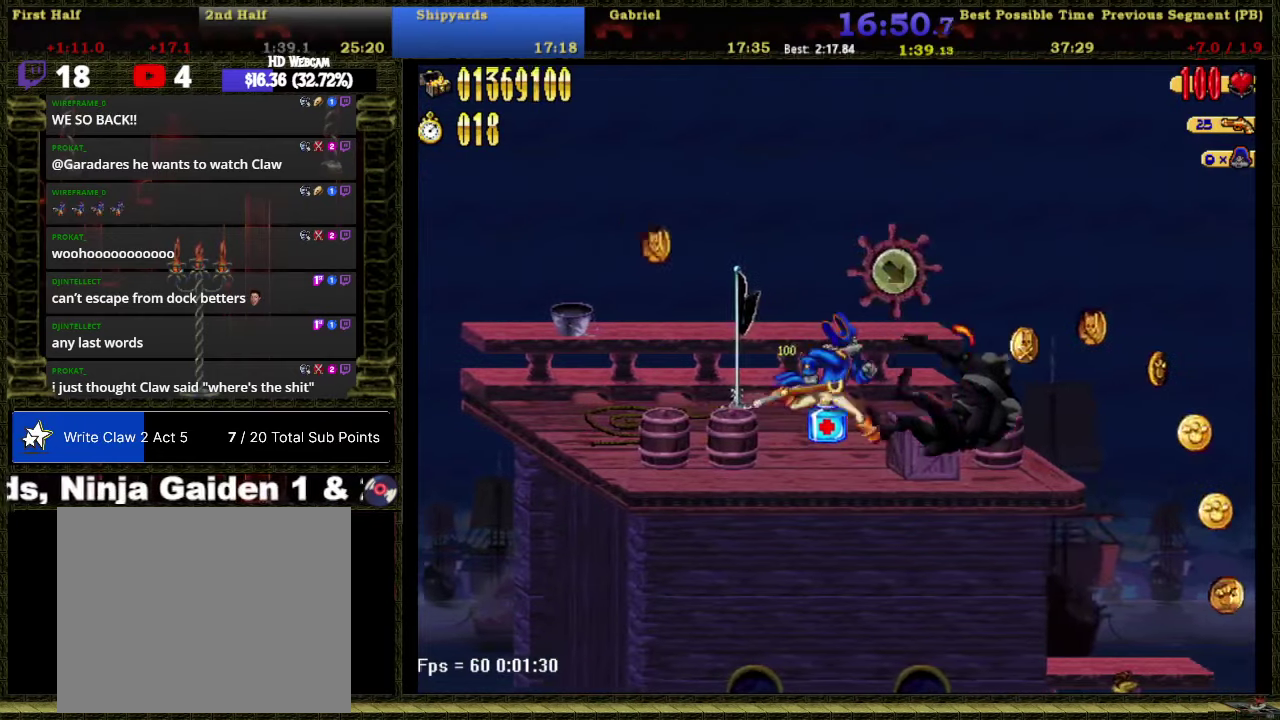
{"buttons": ["A", "DPAD_RIGHT"], "right_stick": "center", "events": [[483, "A", "down"]]}
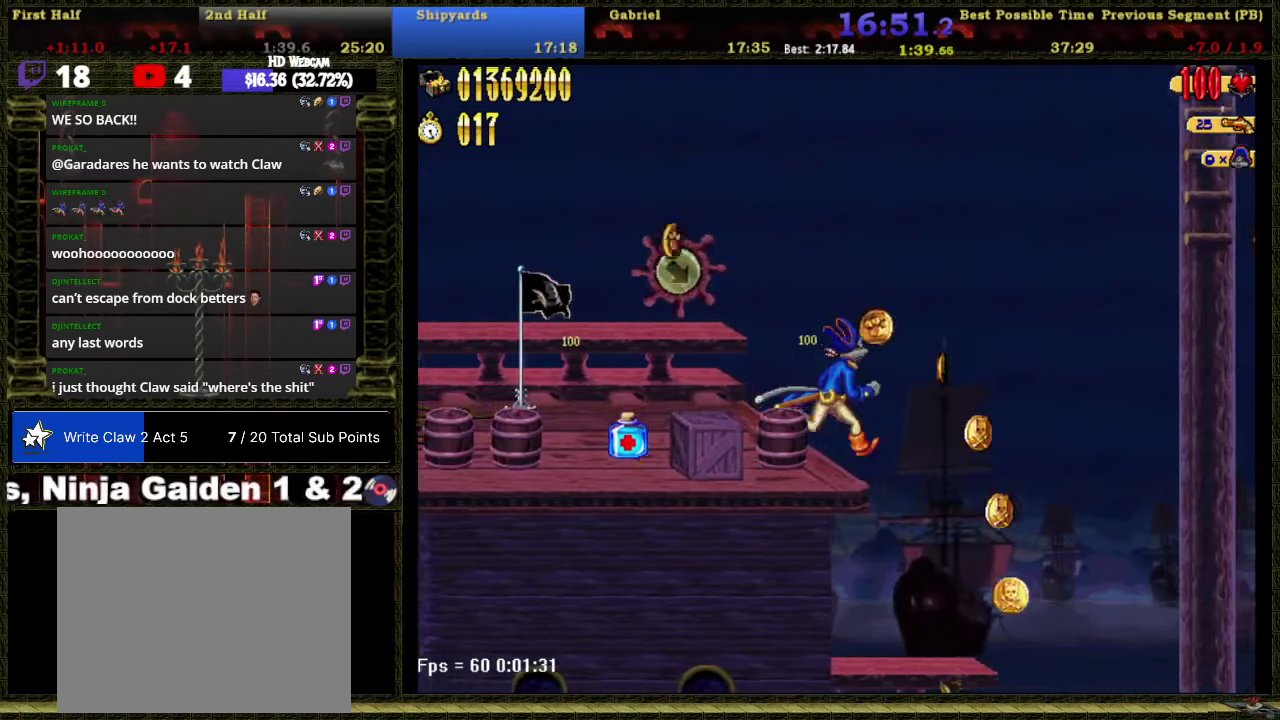
{"buttons": ["A", "DPAD_RIGHT"], "right_stick": "center", "events": []}
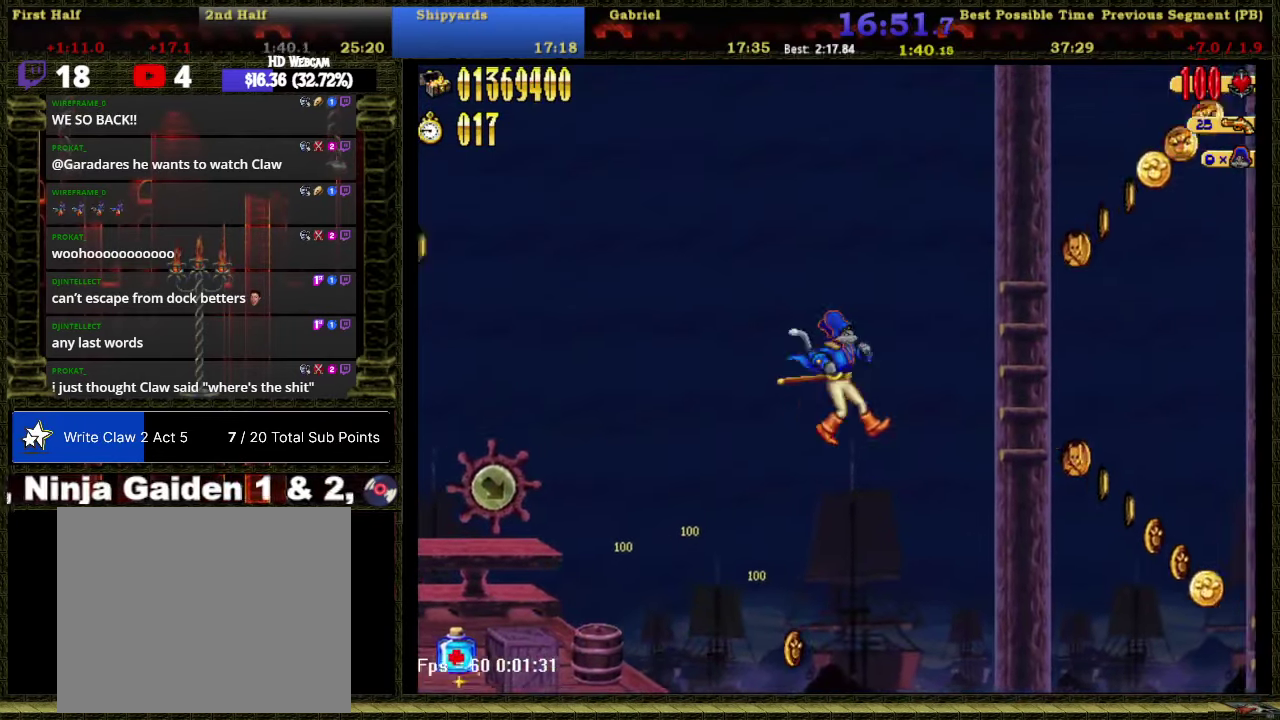
{"buttons": ["DPAD_RIGHT"], "right_stick": "center", "events": [[233, "A", "up"]]}
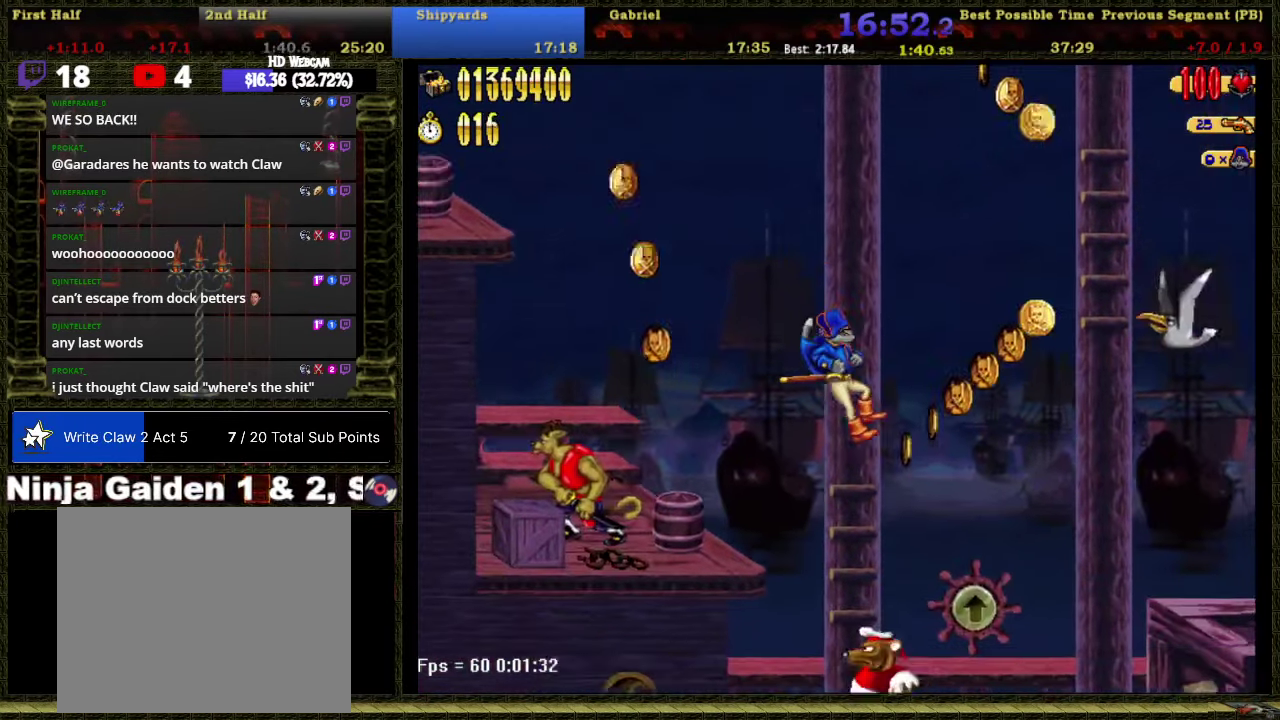
{"buttons": ["DPAD_RIGHT"], "right_stick": "center", "events": [[117, "A", "down"], [483, "A", "up"]]}
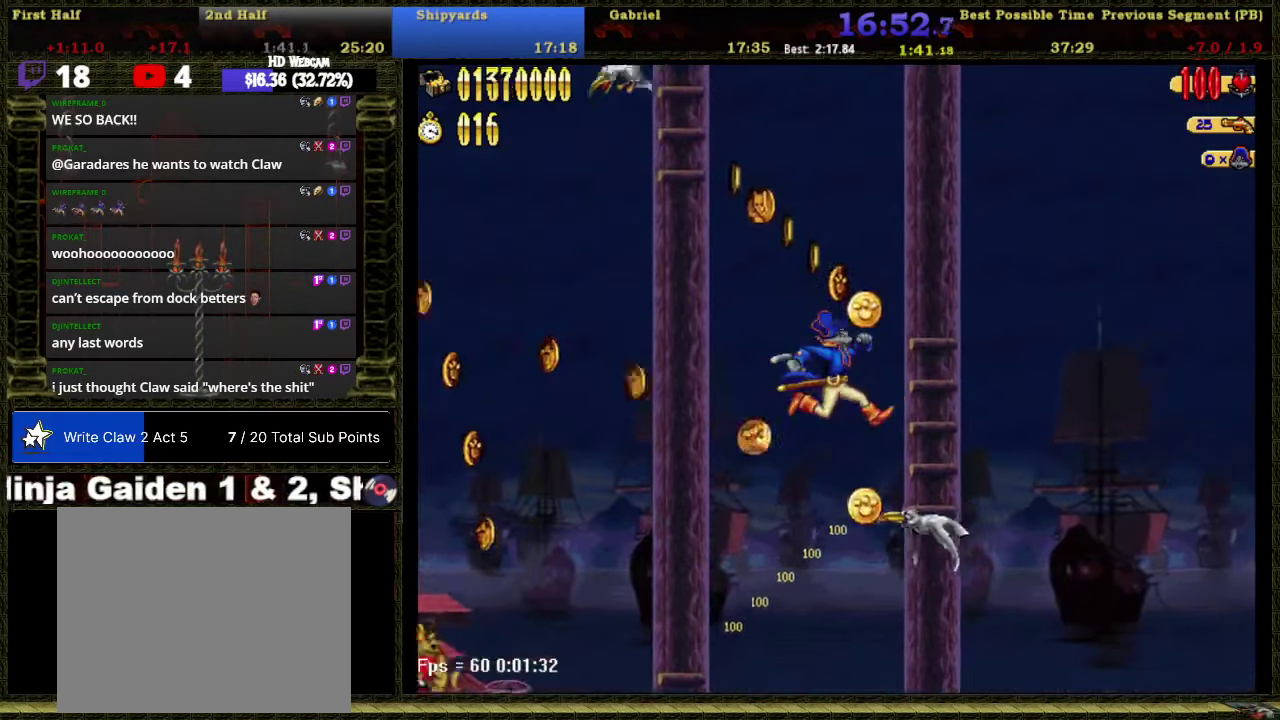
{"buttons": [], "right_stick": "center", "events": [[100, "DPAD_UP", "down"], [233, "DPAD_RIGHT", "up"], [233, "DPAD_UP", "up"], [267, "A", "down"], [483, "A", "up"]]}
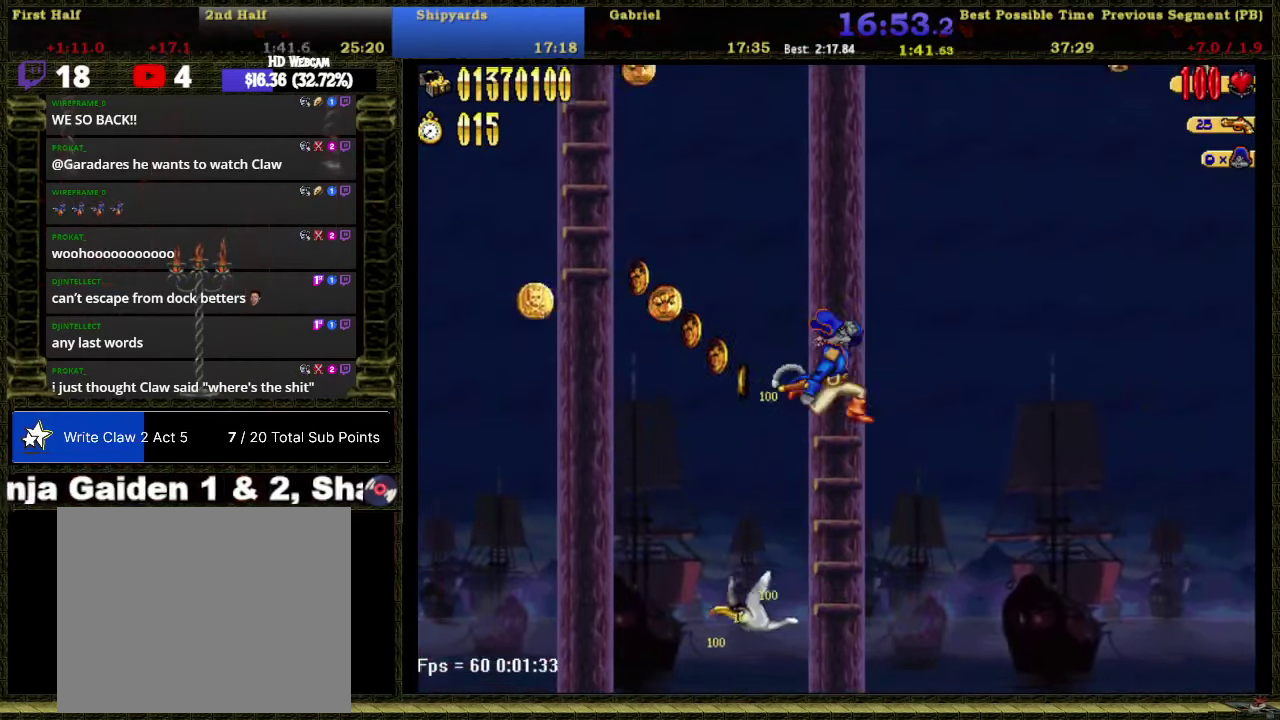
{"buttons": ["A", "DPAD_LEFT"], "right_stick": "center", "events": [[233, "DPAD_LEFT", "down"], [333, "A", "down"]]}
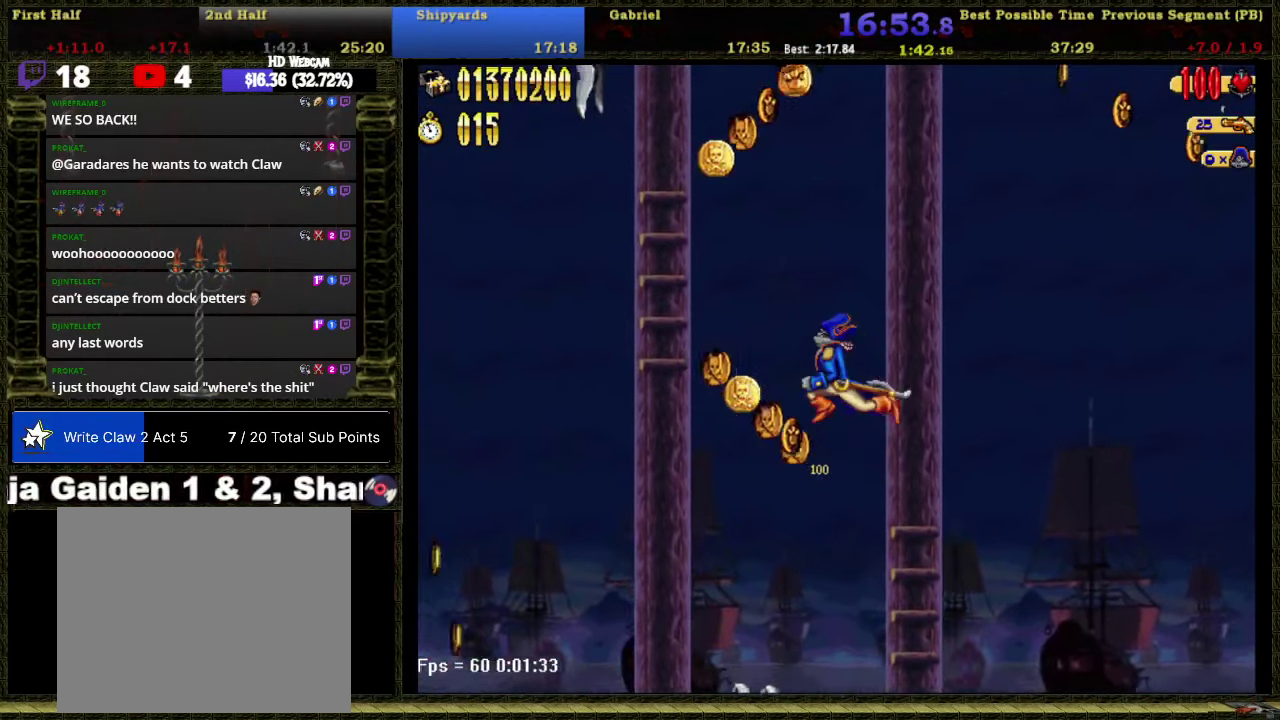
{"buttons": ["DPAD_UP", "DPAD_LEFT"], "right_stick": "center", "events": [[117, "DPAD_UP", "down"], [300, "A", "up"]]}
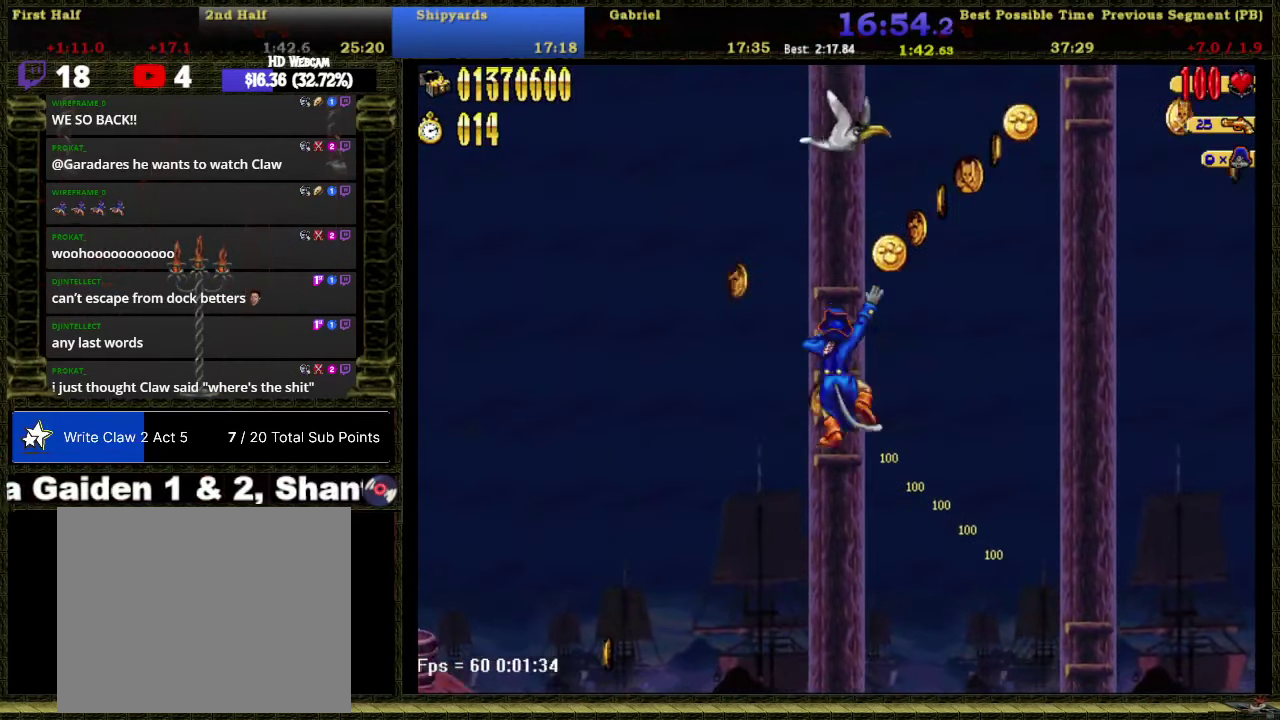
{"buttons": [], "right_stick": "center", "events": [[50, "DPAD_LEFT", "up"], [83, "DPAD_UP", "up"], [117, "A", "down"], [333, "A", "up"]]}
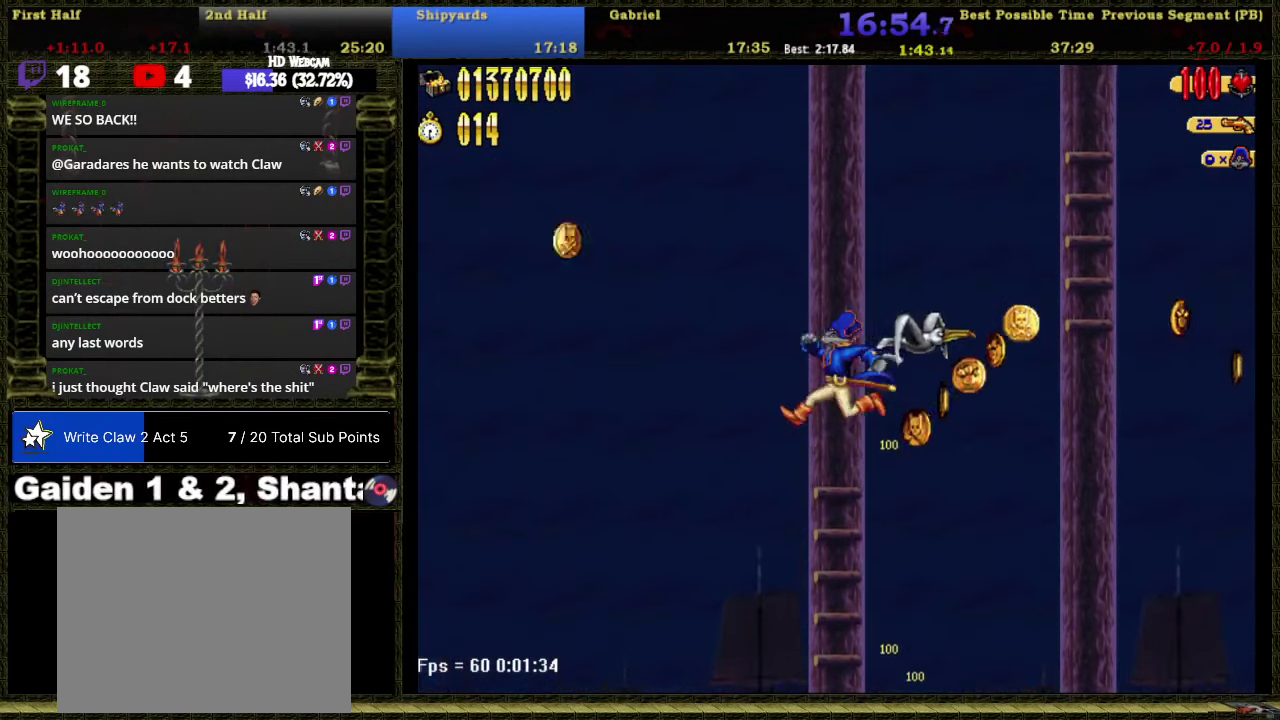
{"buttons": ["DPAD_RIGHT"], "right_stick": "center", "events": [[50, "DPAD_RIGHT", "down"], [183, "A", "down"], [467, "A", "up"]]}
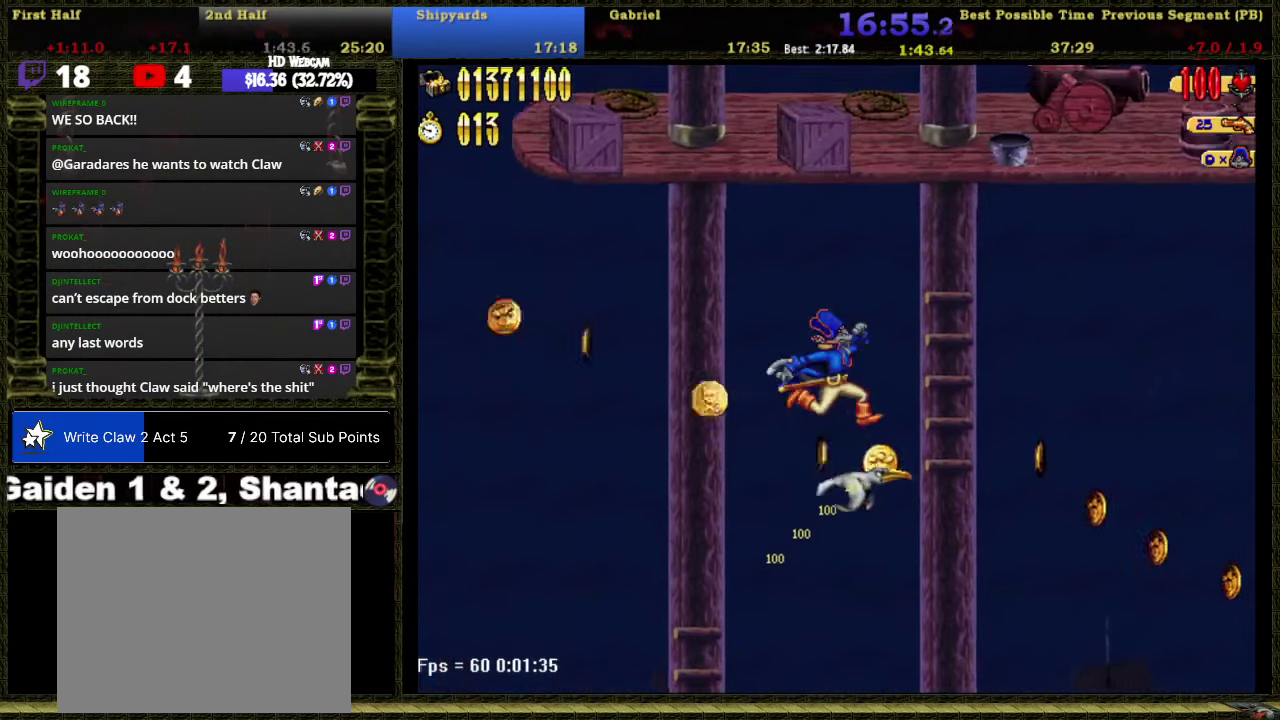
{"buttons": ["DPAD_RIGHT"], "right_stick": "center", "events": [[217, "DPAD_UP", "down"], [300, "A", "down"], [300, "DPAD_UP", "up"], [450, "A", "up"]]}
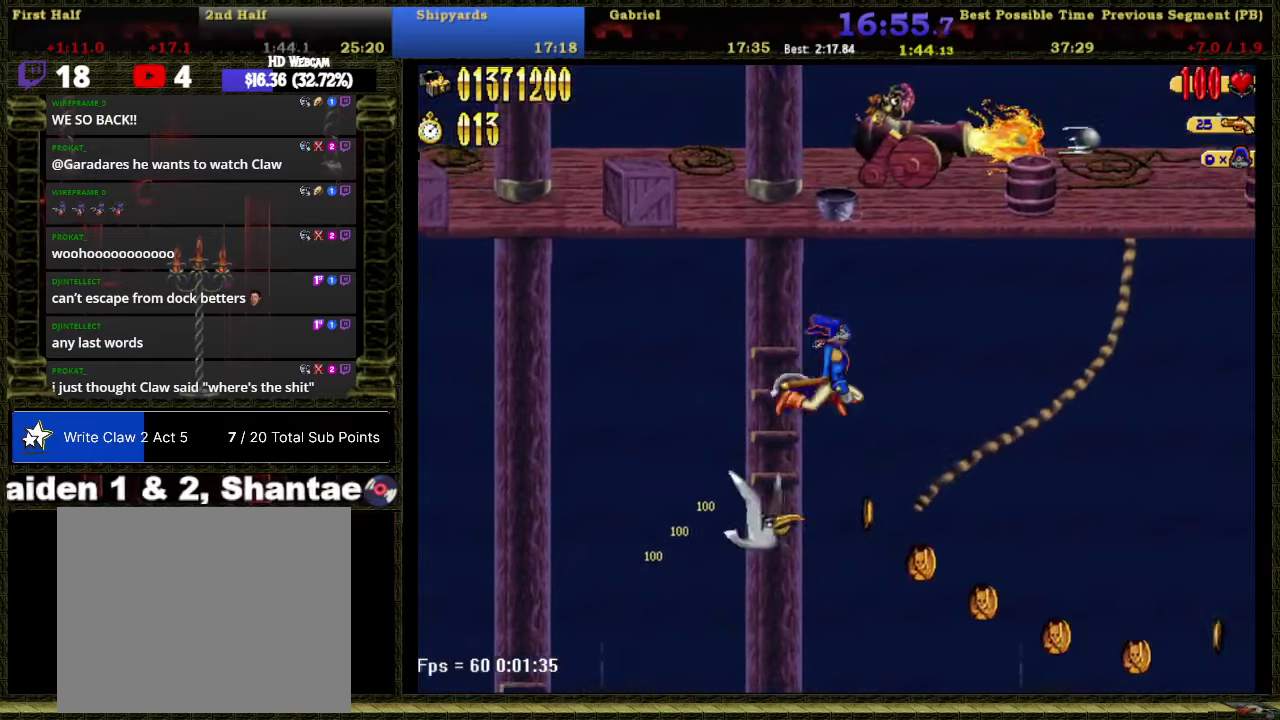
{"buttons": ["DPAD_RIGHT"], "right_stick": "center", "events": []}
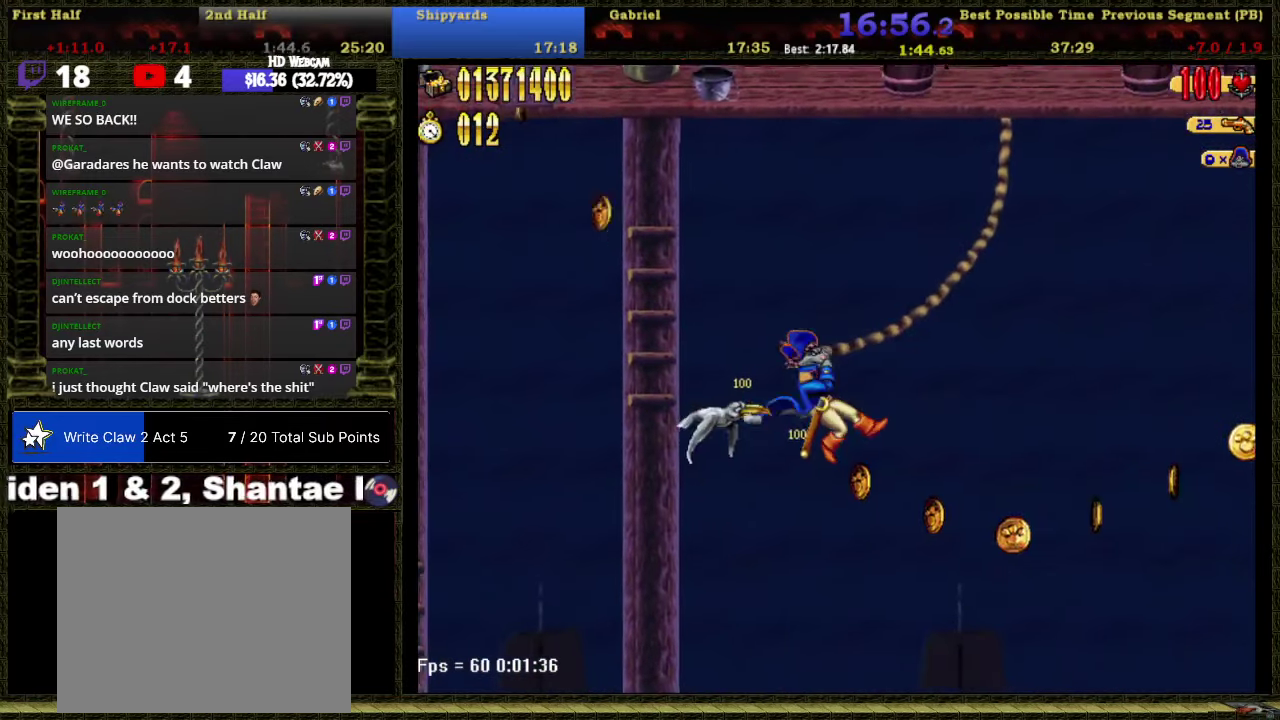
{"buttons": ["DPAD_RIGHT"], "right_stick": "center", "events": []}
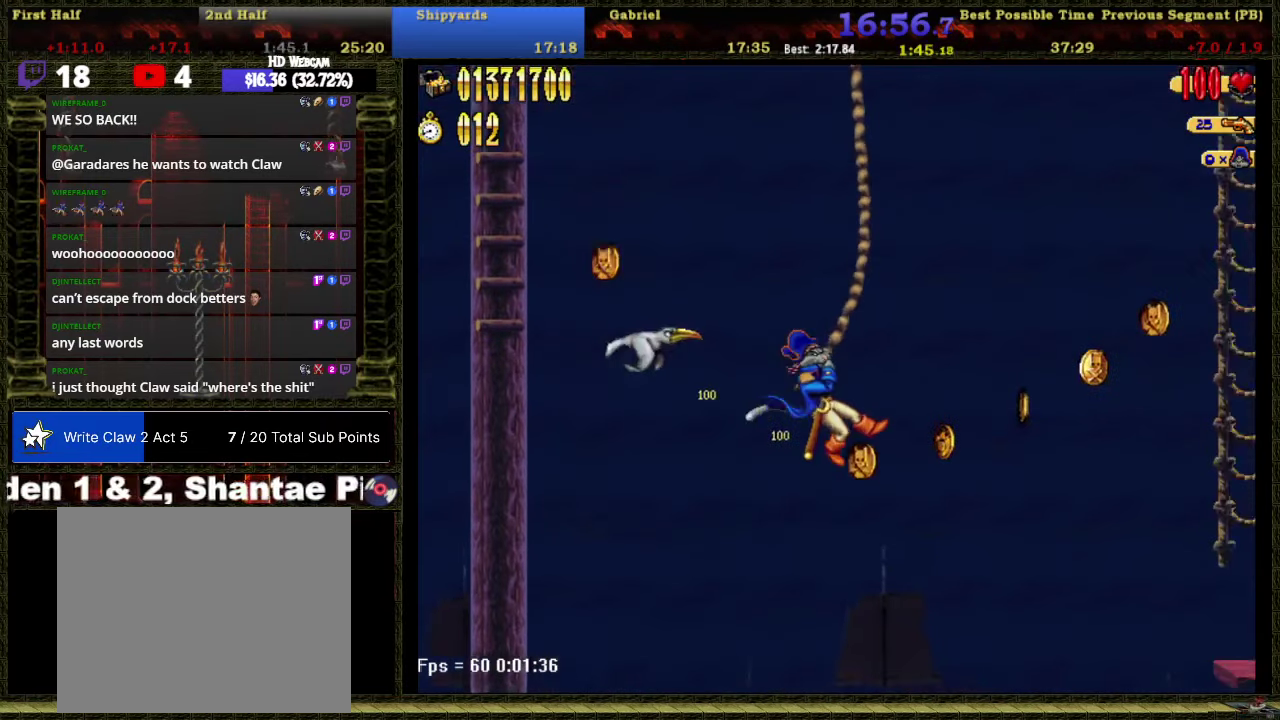
{"buttons": ["A", "DPAD_RIGHT"], "right_stick": "center", "events": [[400, "A", "down"]]}
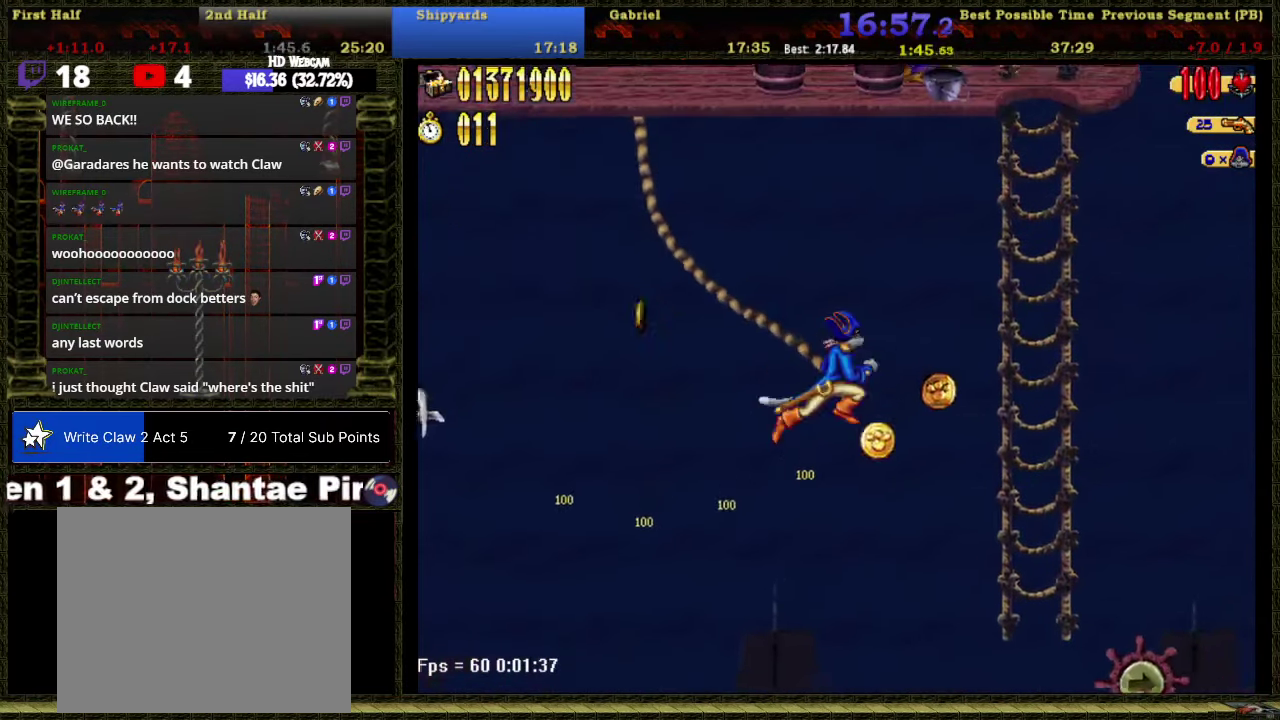
{"buttons": ["DPAD_RIGHT"], "right_stick": "center", "events": [[117, "A", "up"]]}
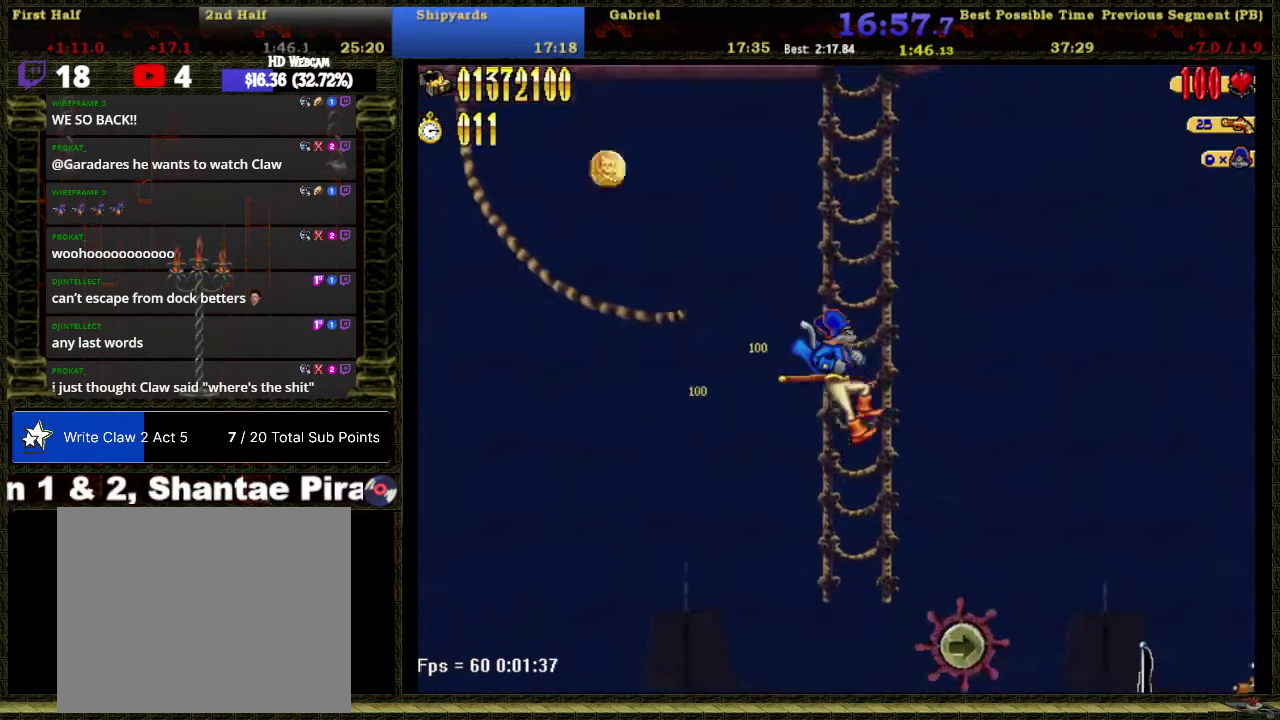
{"buttons": ["DPAD_RIGHT"], "right_stick": "center", "events": [[217, "B", "down"], [300, "B", "up"]]}
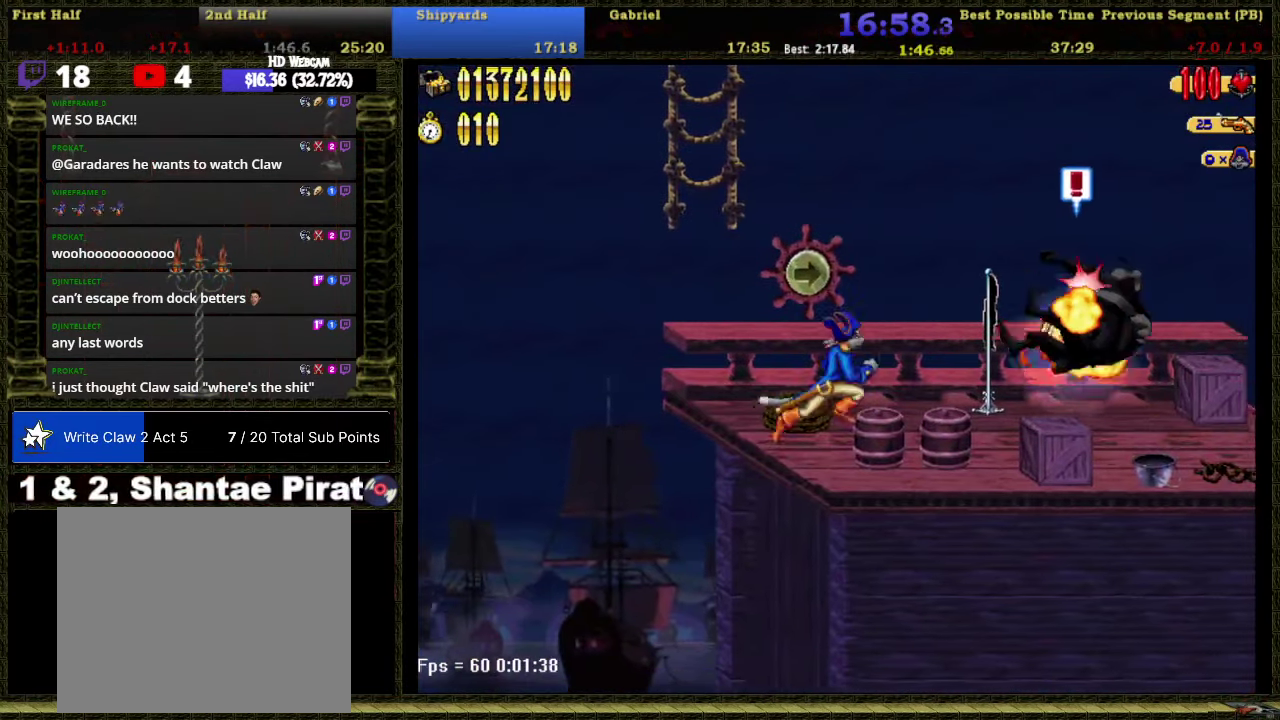
{"buttons": ["DPAD_RIGHT"], "right_stick": "center", "events": []}
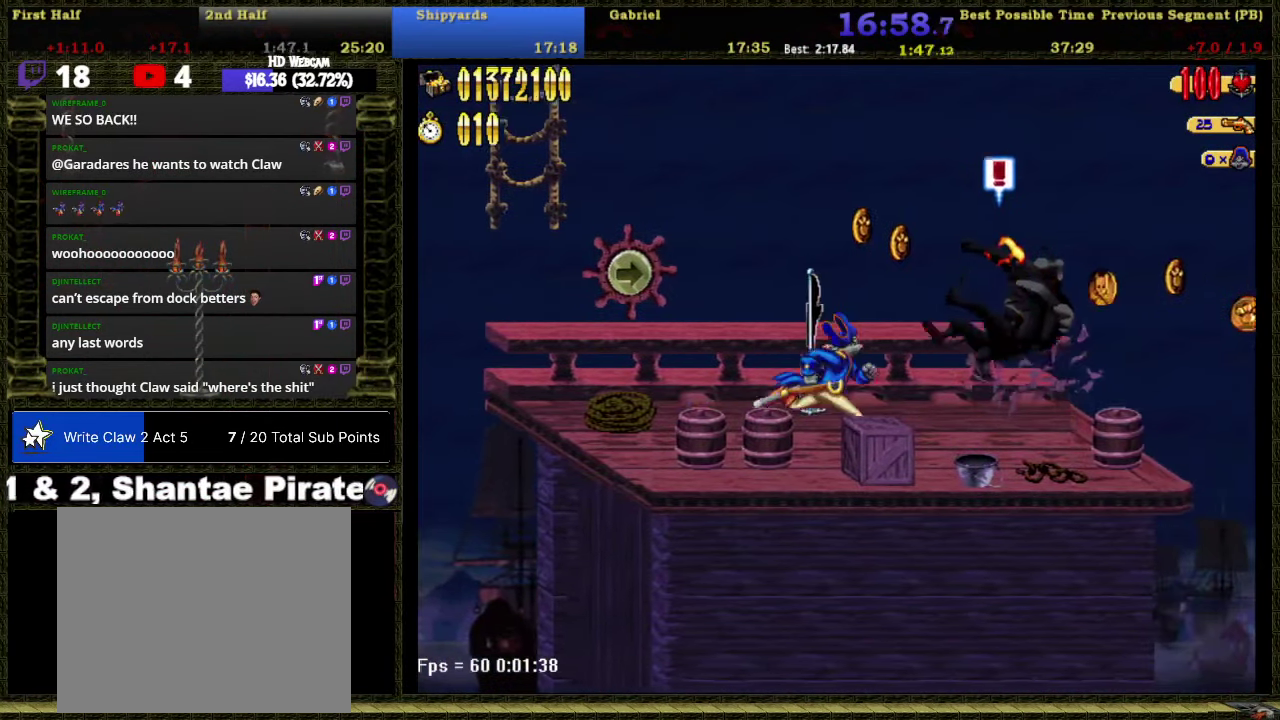
{"buttons": ["DPAD_RIGHT"], "right_stick": "center", "events": []}
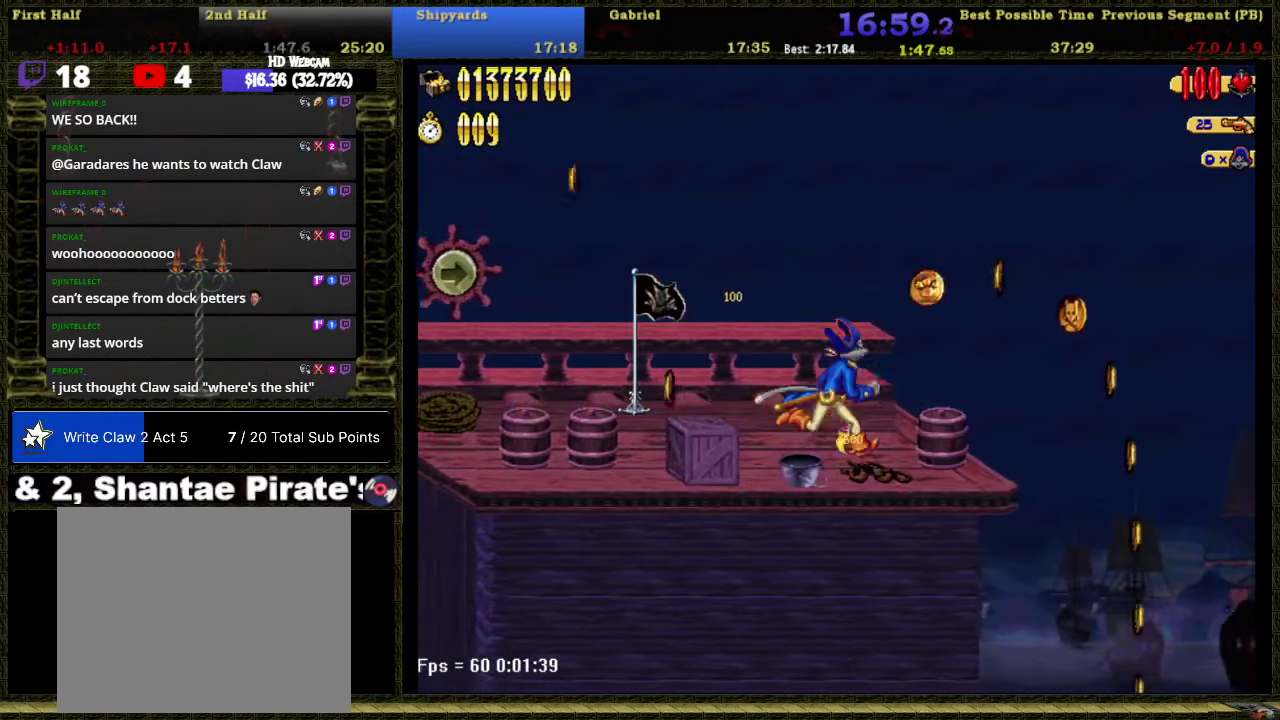
{"buttons": ["A", "DPAD_RIGHT"], "right_stick": "center", "events": [[434, "A", "down"]]}
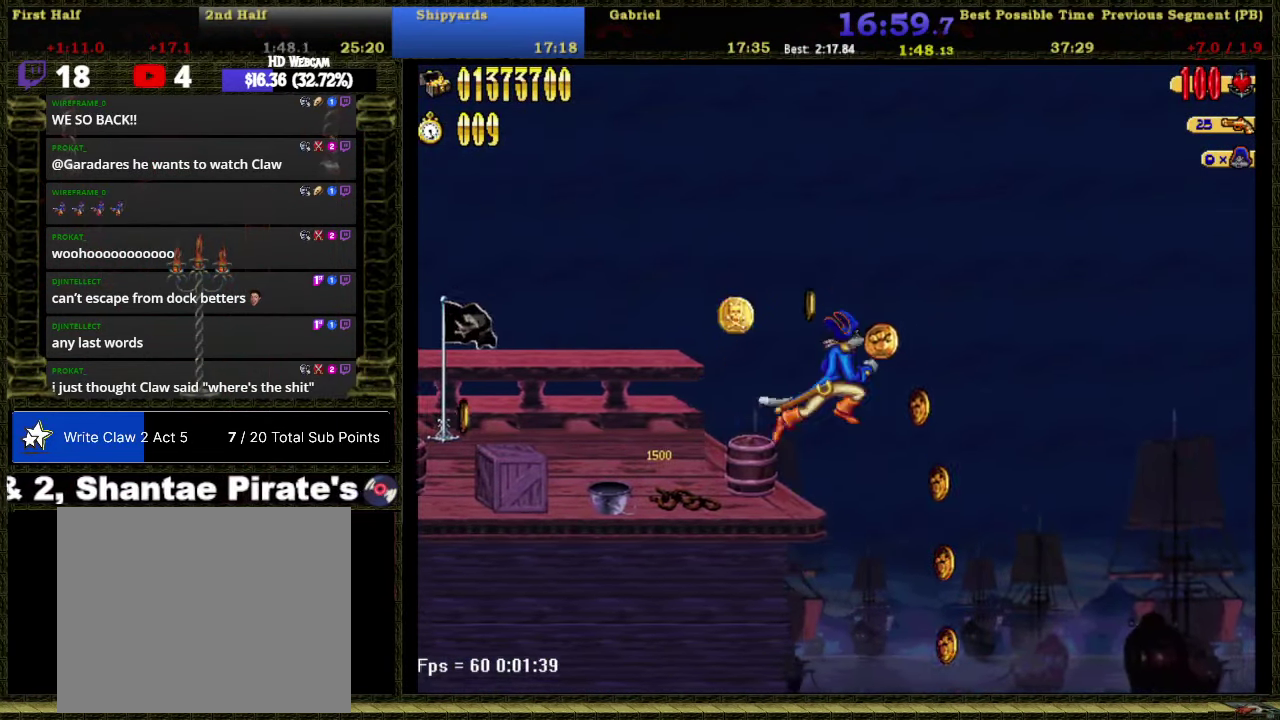
{"buttons": ["A", "DPAD_RIGHT"], "right_stick": "center", "events": []}
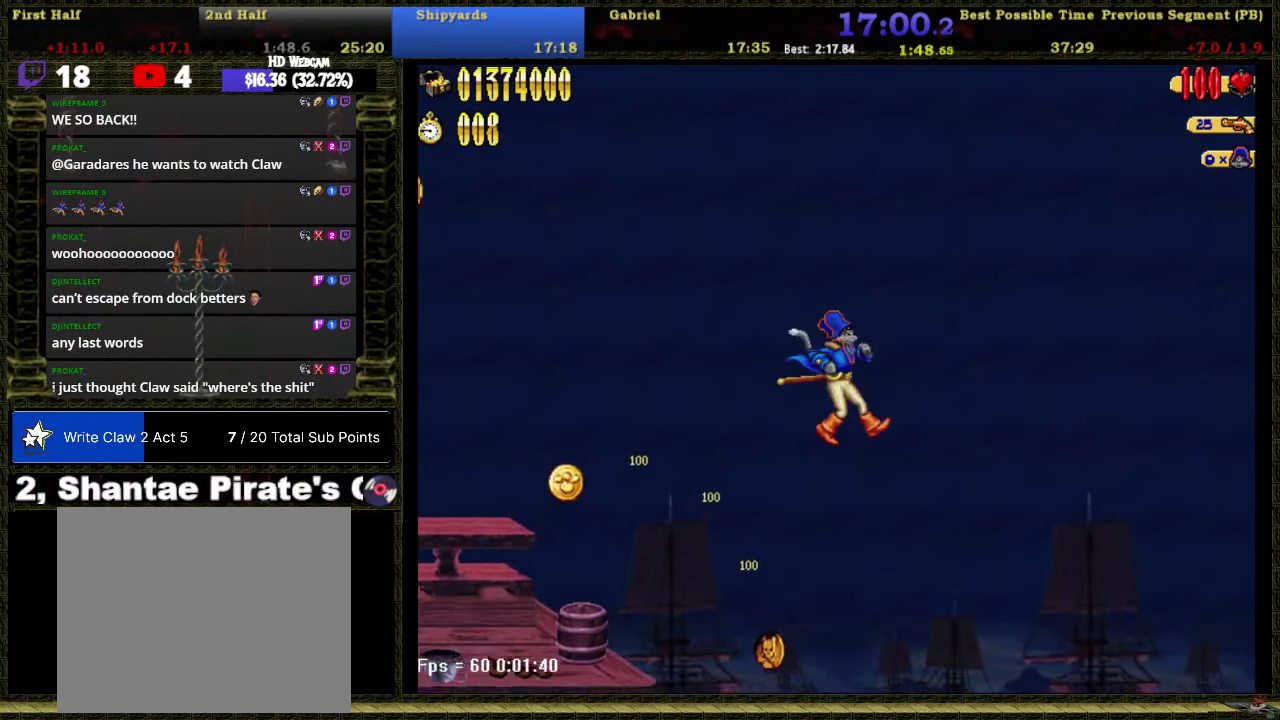
{"buttons": ["DPAD_RIGHT"], "right_stick": "center", "events": [[334, "A", "up"]]}
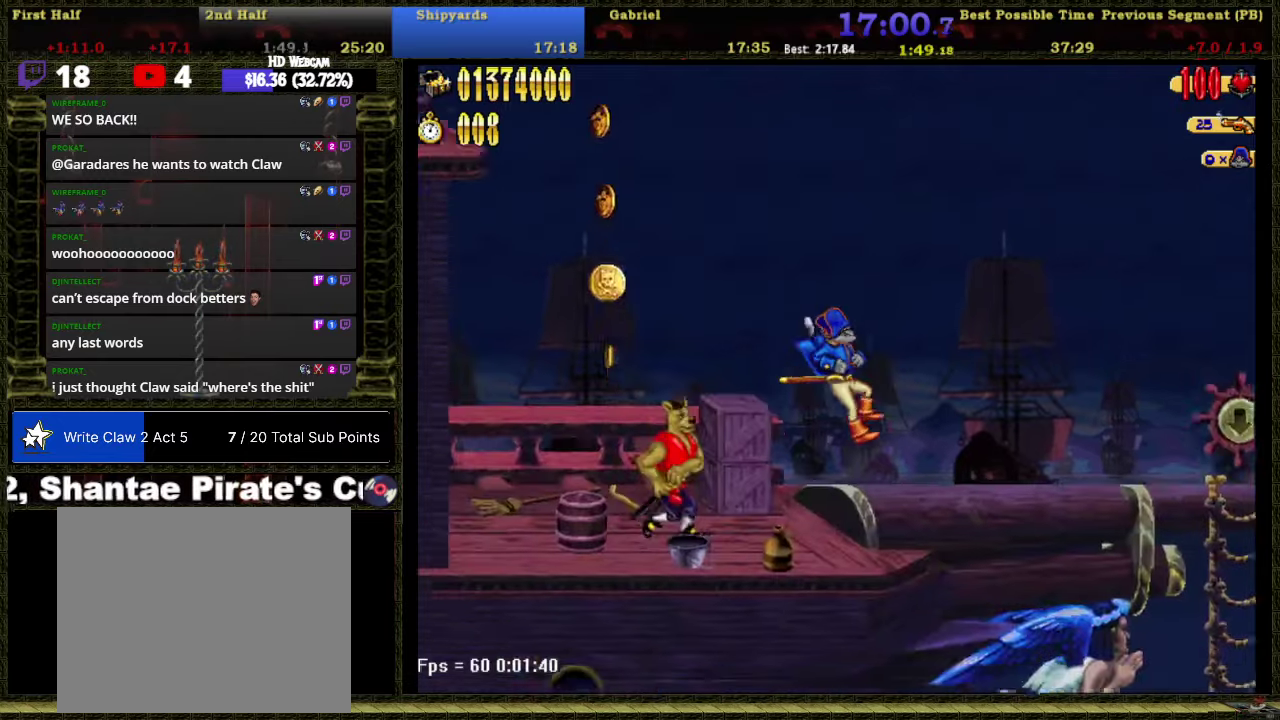
{"buttons": ["DPAD_RIGHT"], "right_stick": "center", "events": []}
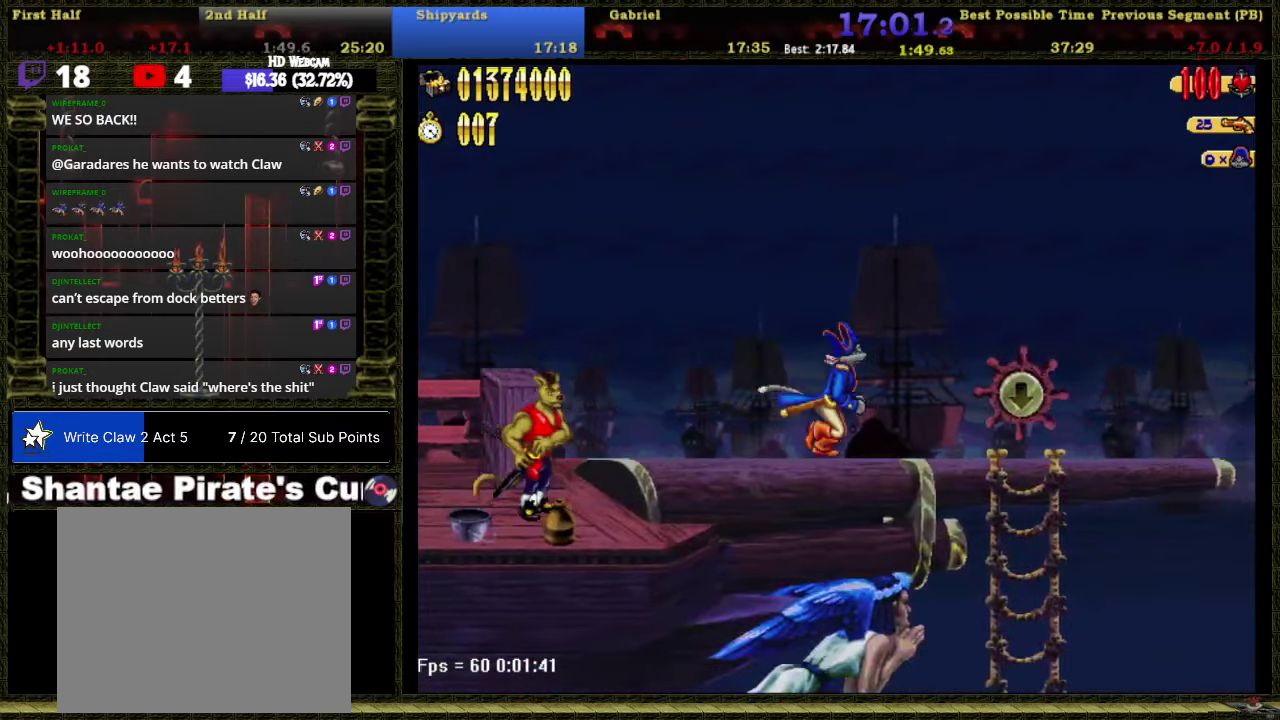
{"buttons": ["A", "DPAD_RIGHT"], "right_stick": "center", "events": [[466, "A", "down"]]}
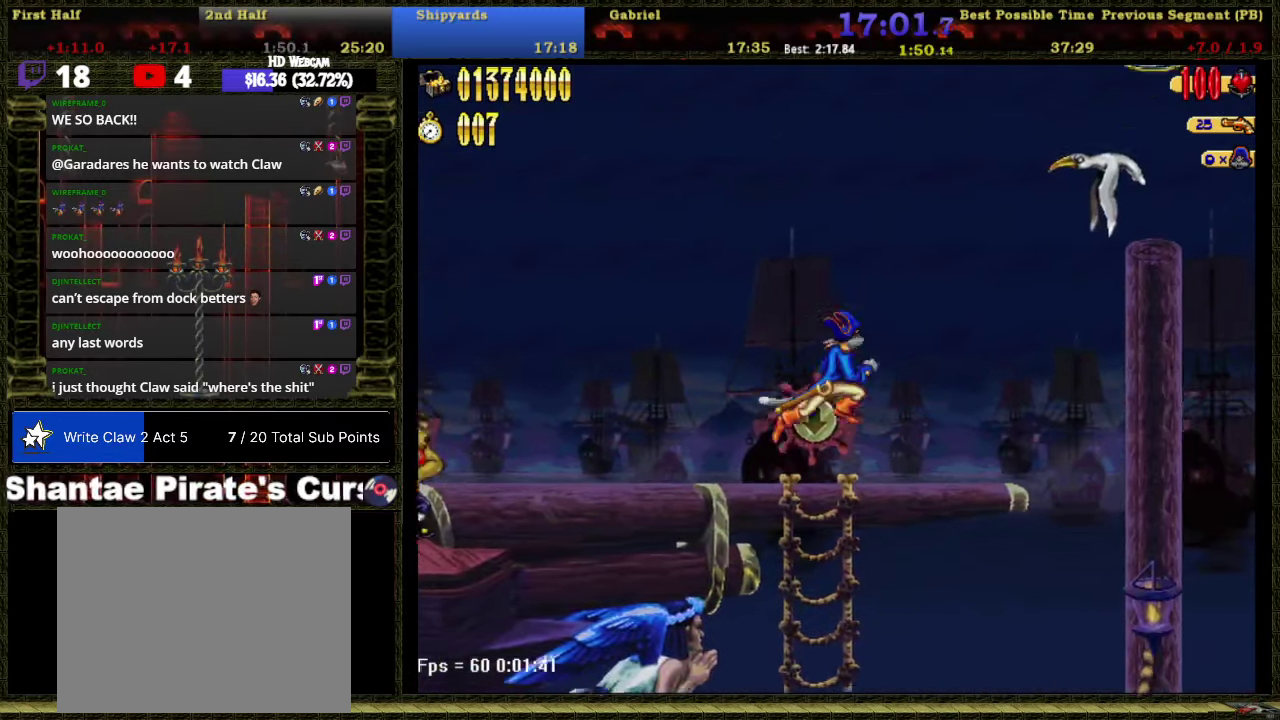
{"buttons": ["DPAD_RIGHT"], "right_stick": "center", "events": [[216, "A", "up"]]}
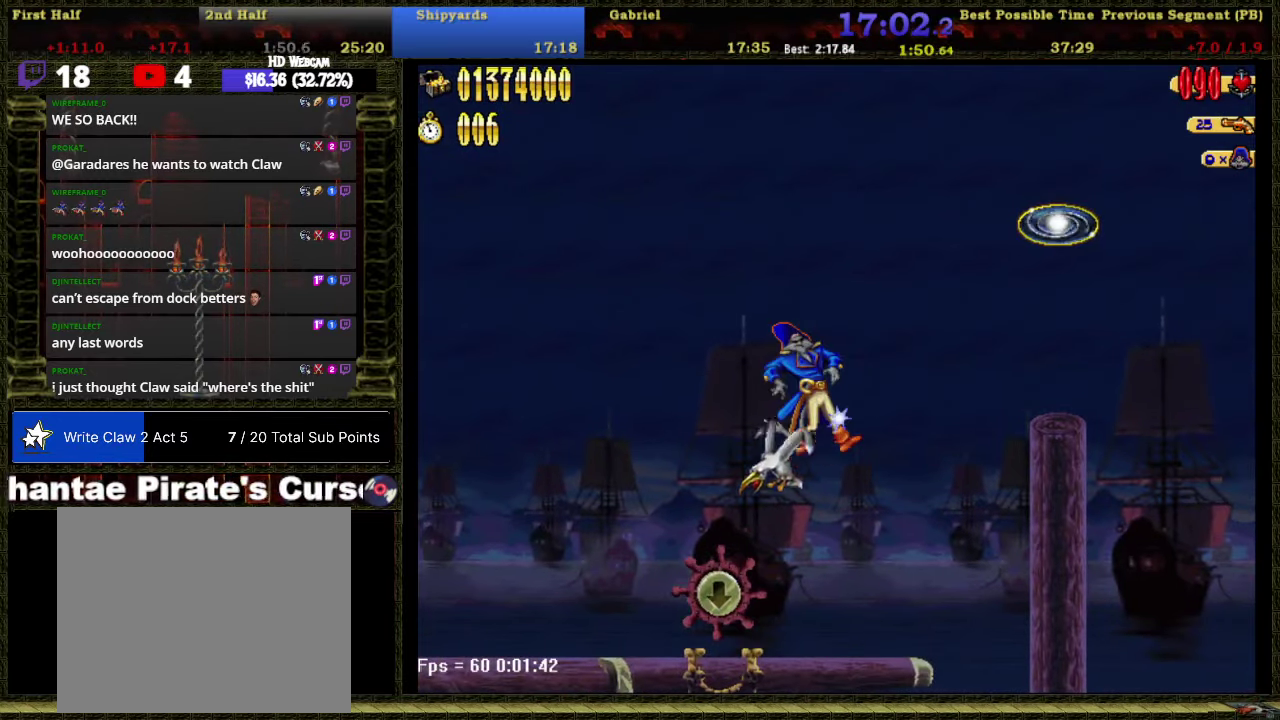
{"buttons": ["DPAD_LEFT"], "right_stick": "center", "events": [[183, "A", "down"], [450, "DPAD_LEFT", "down"], [466, "DPAD_RIGHT", "up"], [483, "A", "up"]]}
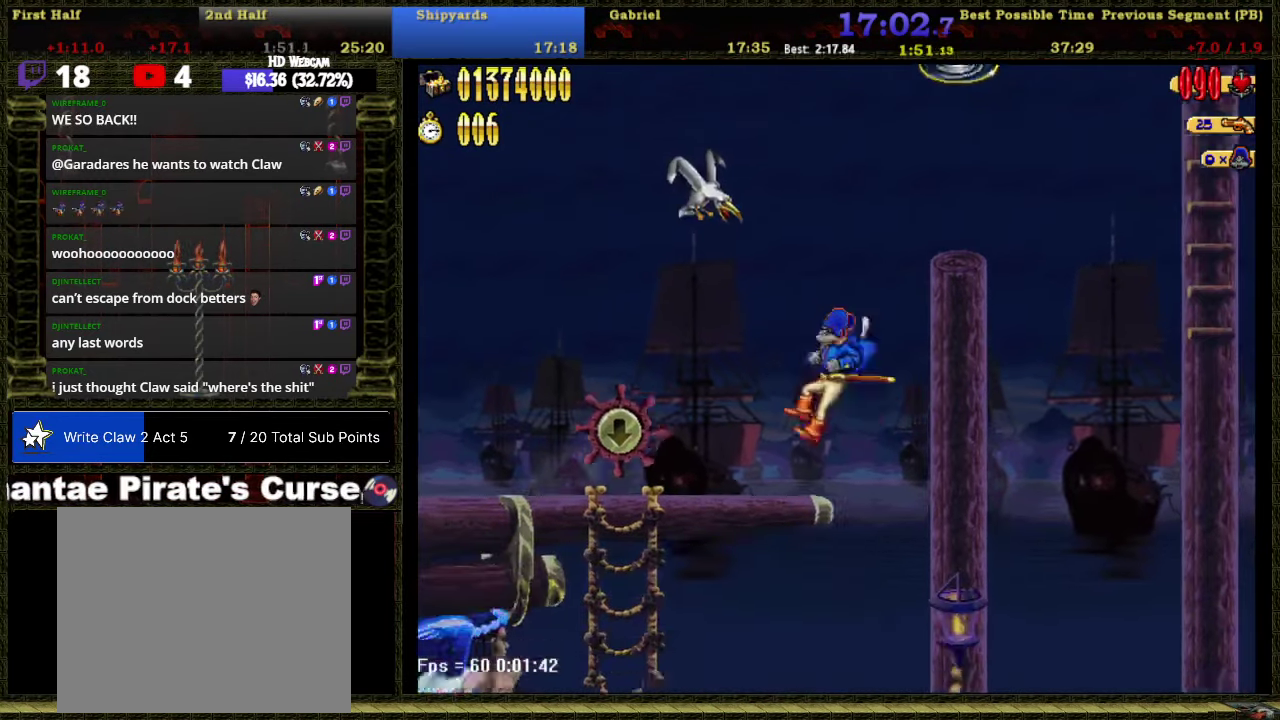
{"buttons": ["B", "DPAD_LEFT"], "right_stick": "center", "events": [[483, "B", "down"]]}
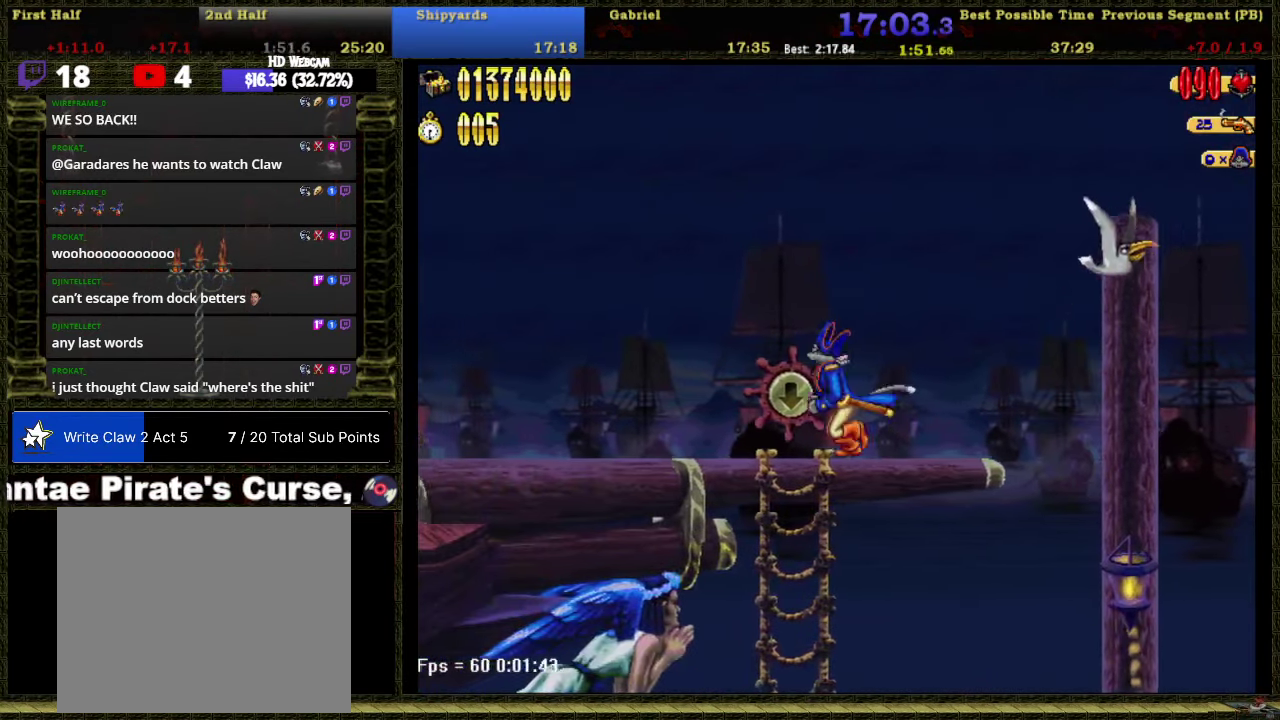
{"buttons": ["A"], "right_stick": "center", "events": [[16, "DPAD_LEFT", "up"], [150, "B", "up"], [400, "A", "down"]]}
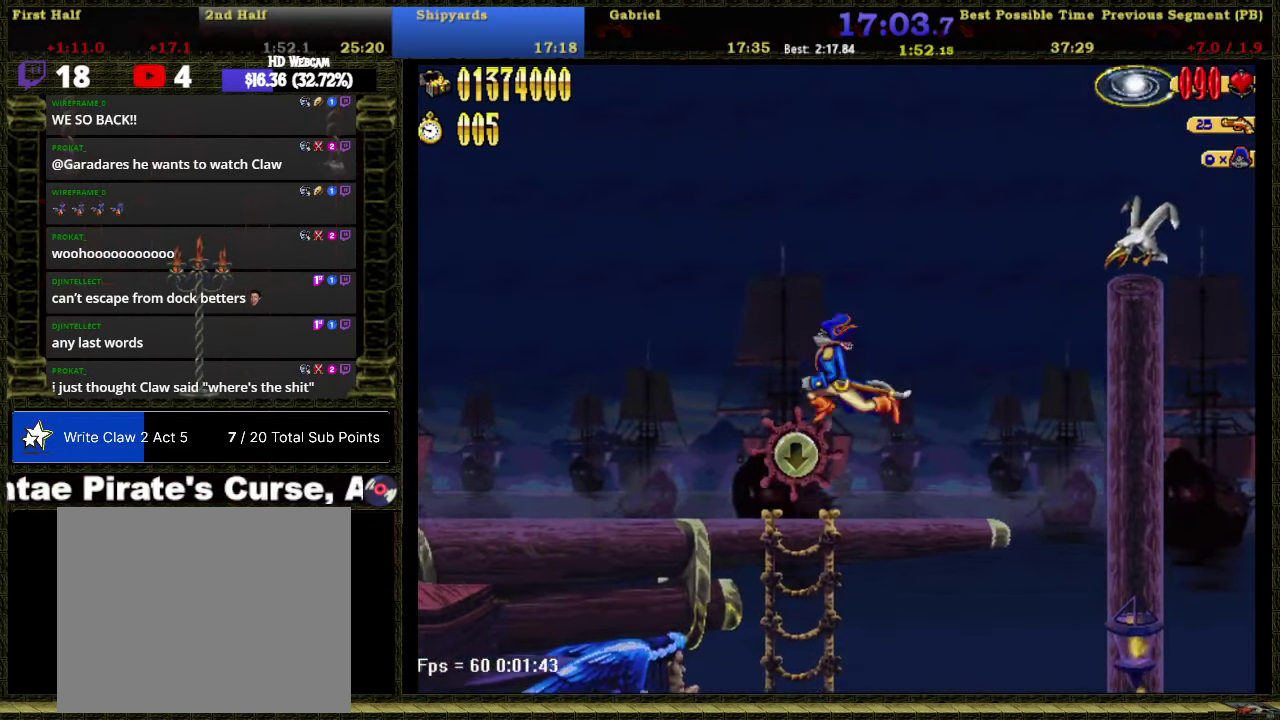
{"buttons": ["DPAD_RIGHT"], "right_stick": "center", "events": [[50, "DPAD_RIGHT", "down"], [150, "A", "up"]]}
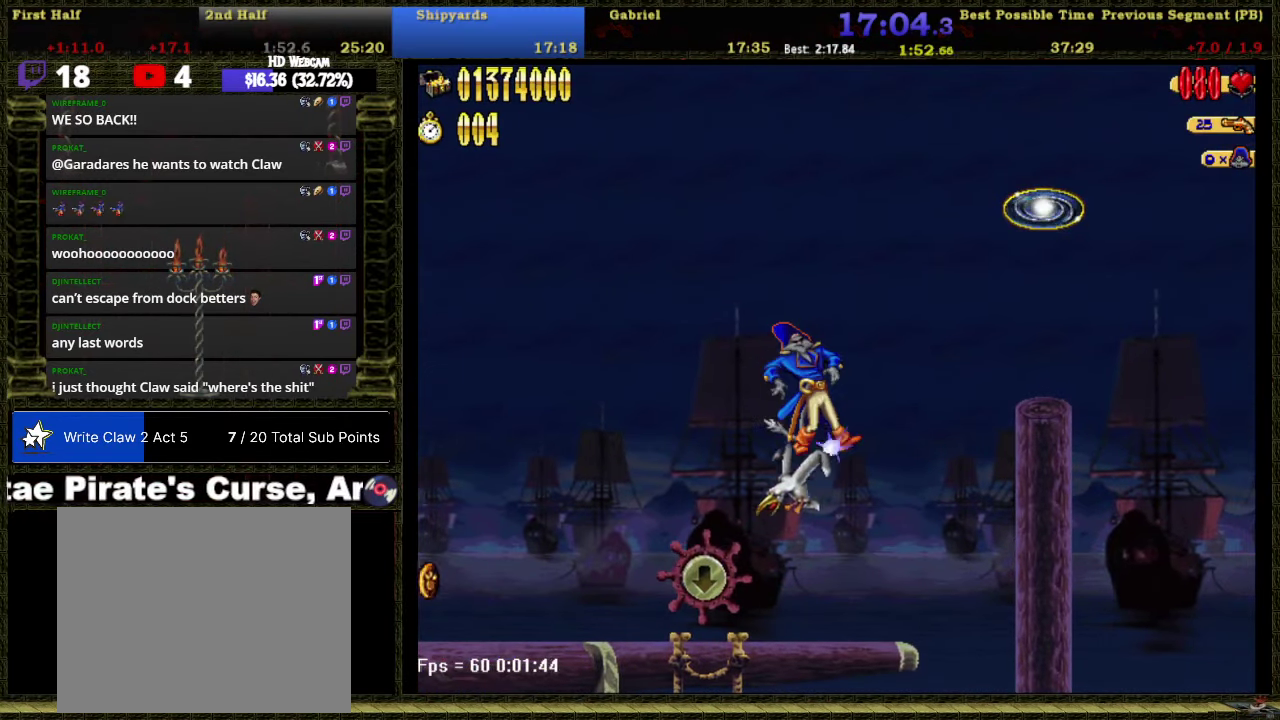
{"buttons": ["A", "DPAD_RIGHT"], "right_stick": "center", "events": [[183, "A", "down"]]}